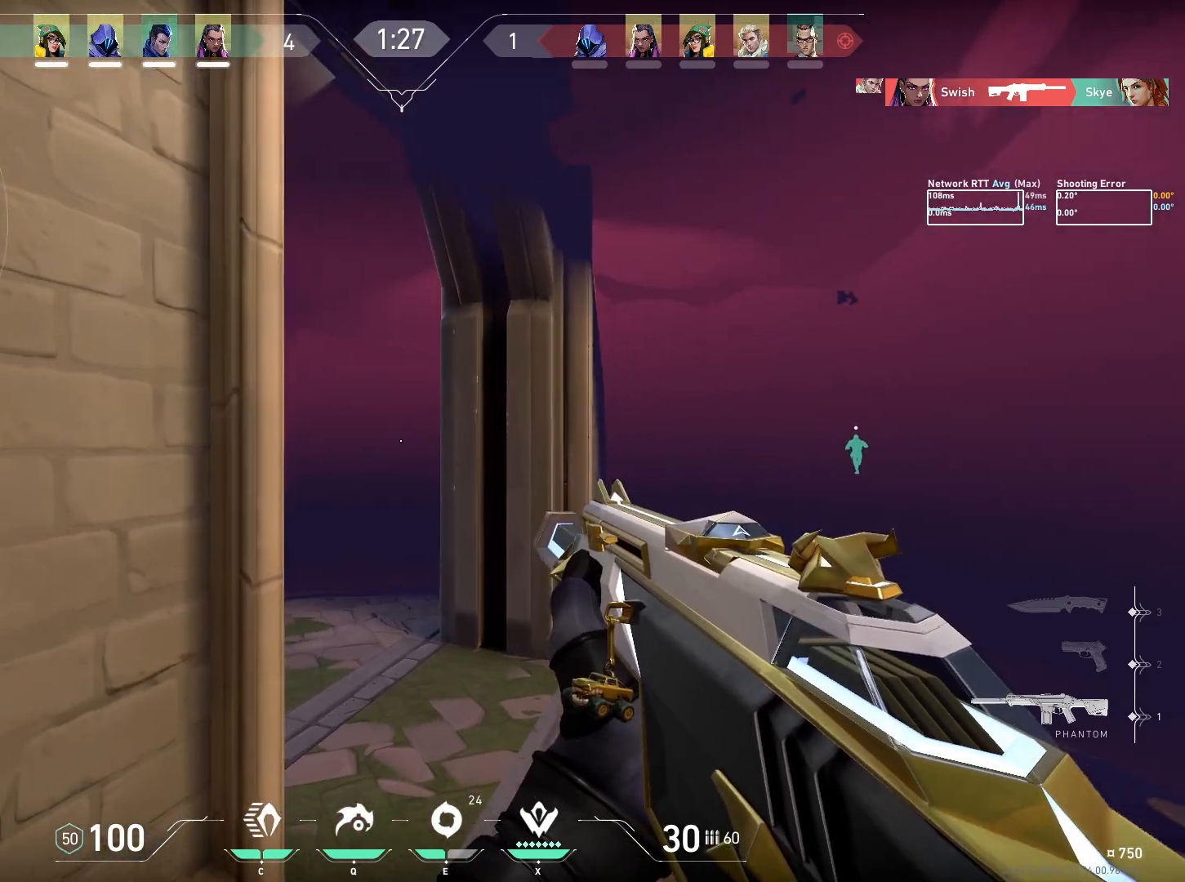
Gameplay with keyboard and mouse; each line is a JSON object with the keys and mouse buttons held at the frame after it. "events" lists presses ("down") and releases ("up") of "a", "ctrl", "d", "e", "q", "s", "shift", "space", "w", "mouse_left", "mouse_wheel", "mouse_right", "mouse_mb4" and "mouse_mb5" between this image and that frame as [ms after this image, input, new state], when the widget could be followed in between. "mouse_left", "mouse_wheel", "mouse_right", "mouse_mb4", "mouse_mb5" = the "left", "wheel", "right", "mb4", "mb5" buttons of the "mouse" list. No other keys are recorded. "wheel" means that the mouse wheel is clicked or scrolled. Mouse movement is not recorded.
{"keys": ["ctrl", "w"], "mouse": [], "events": [[283, "s", "up"], [467, "w", "down"]]}
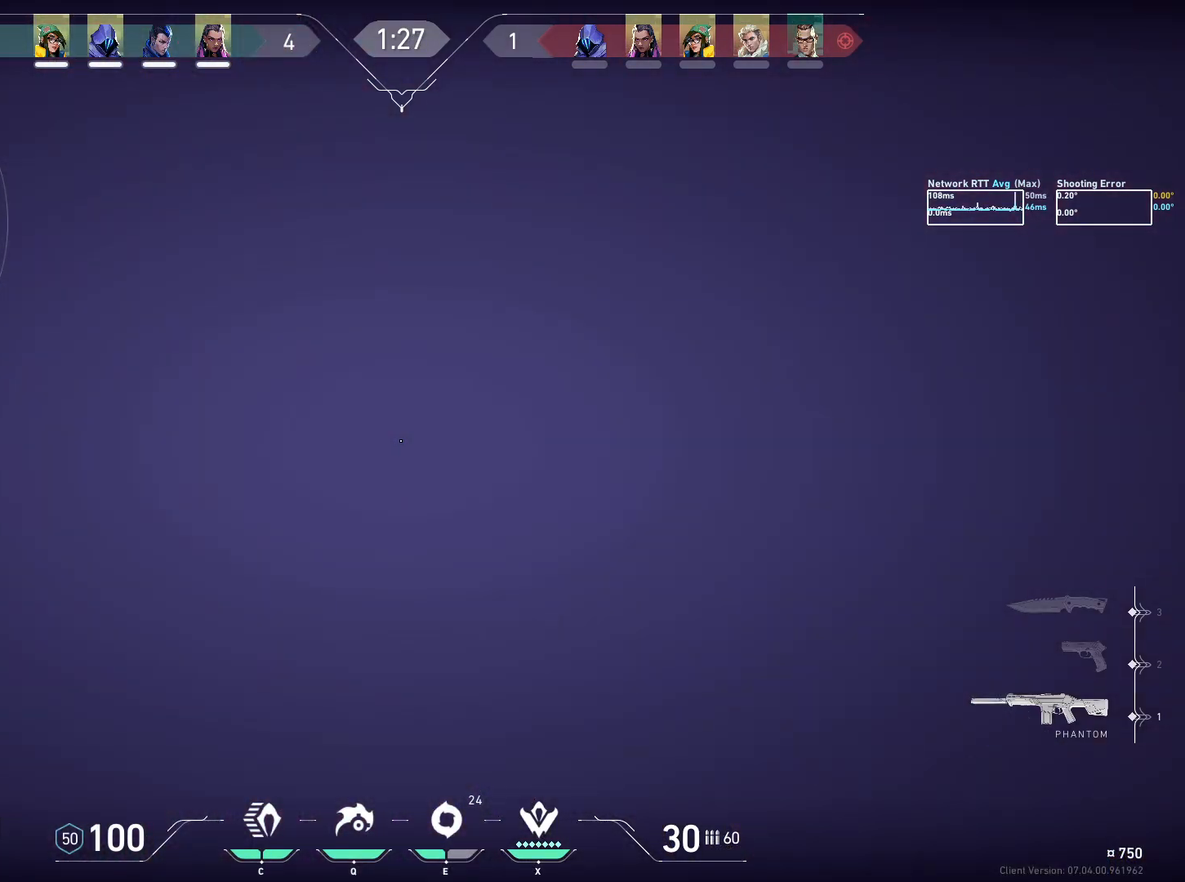
{"keys": ["ctrl"], "mouse": ["left"], "events": [[300, "w", "up"], [467, "mouse_left", "down"]]}
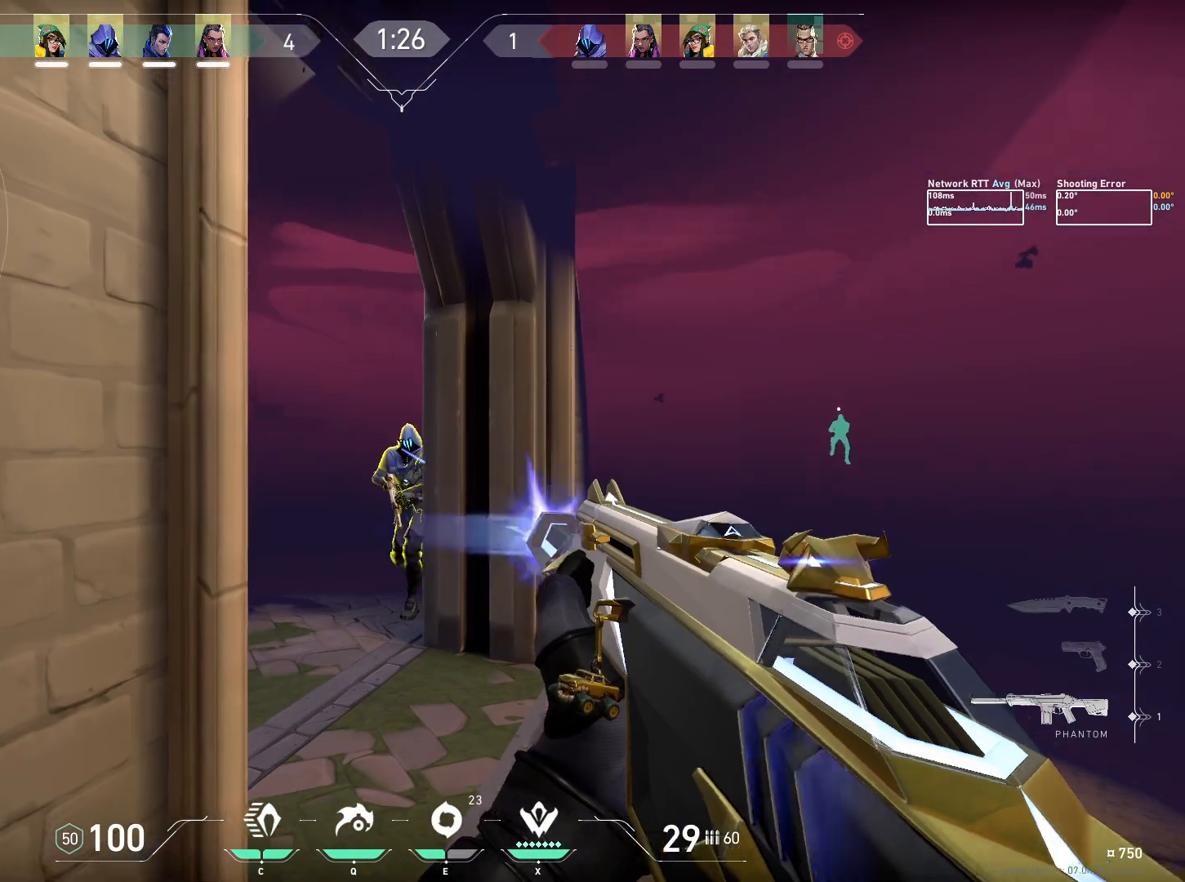
{"keys": ["d"], "mouse": [], "events": [[83, "ctrl", "up"], [300, "d", "down"], [467, "mouse_left", "up"]]}
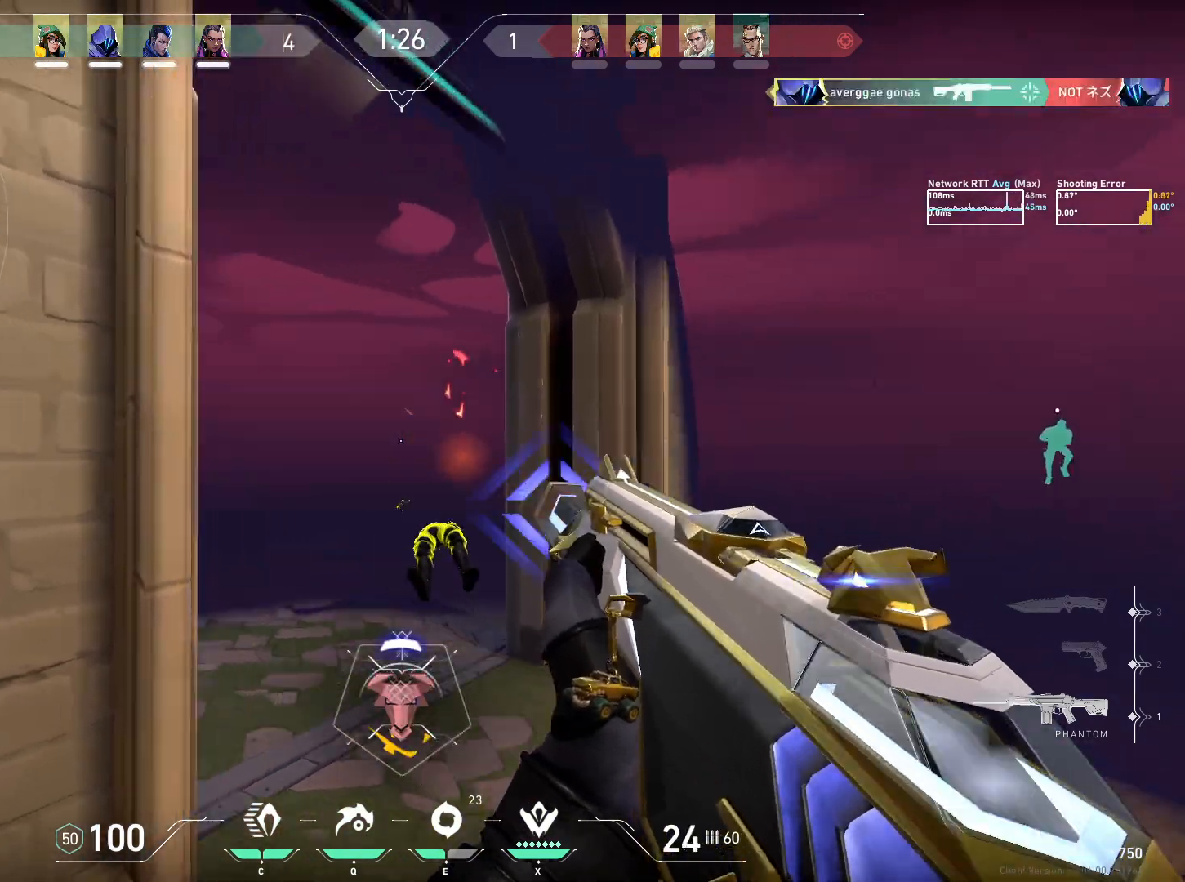
{"keys": ["ctrl", "d"], "mouse": [], "events": [[100, "ctrl", "down"]]}
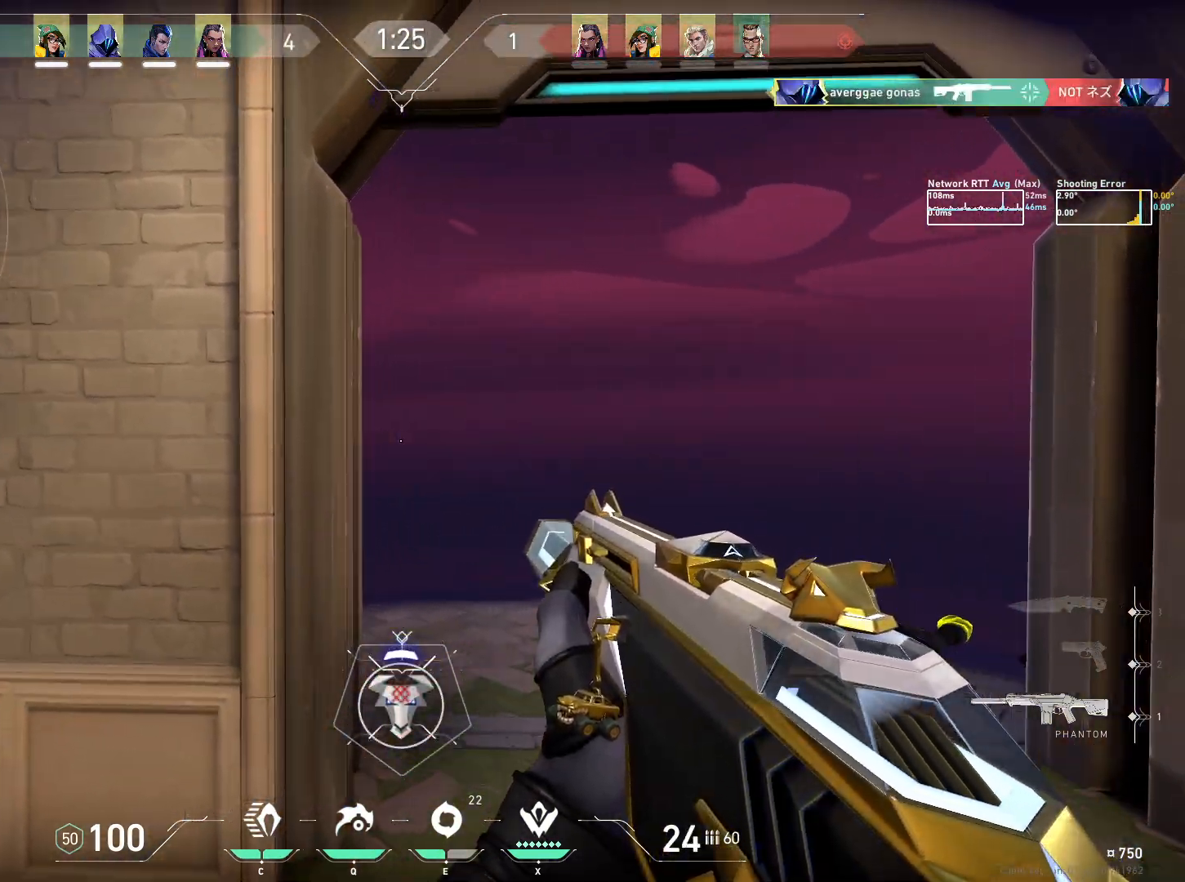
{"keys": ["ctrl", "d"], "mouse": [], "events": []}
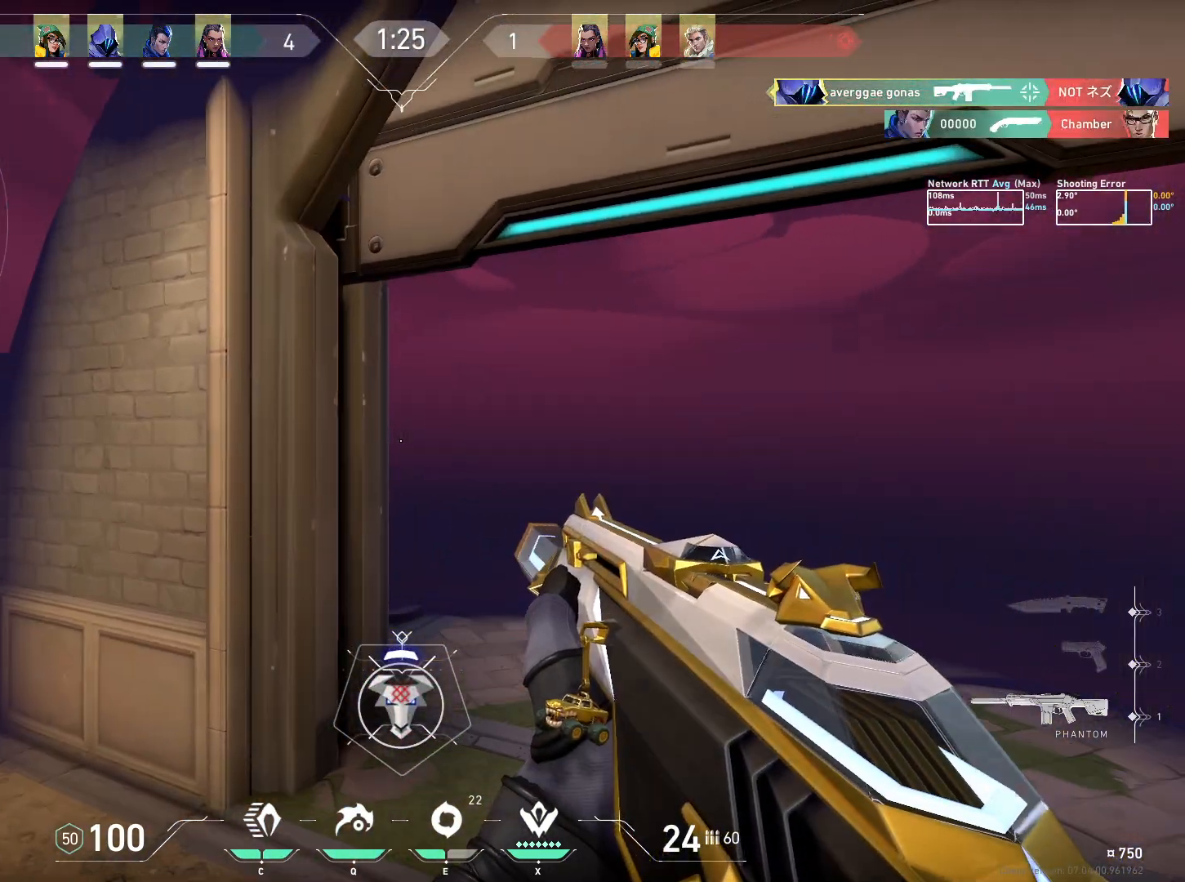
{"keys": [], "mouse": [], "events": [[67, "ctrl", "up"], [217, "q", "down"], [317, "q", "up"], [400, "d", "up"]]}
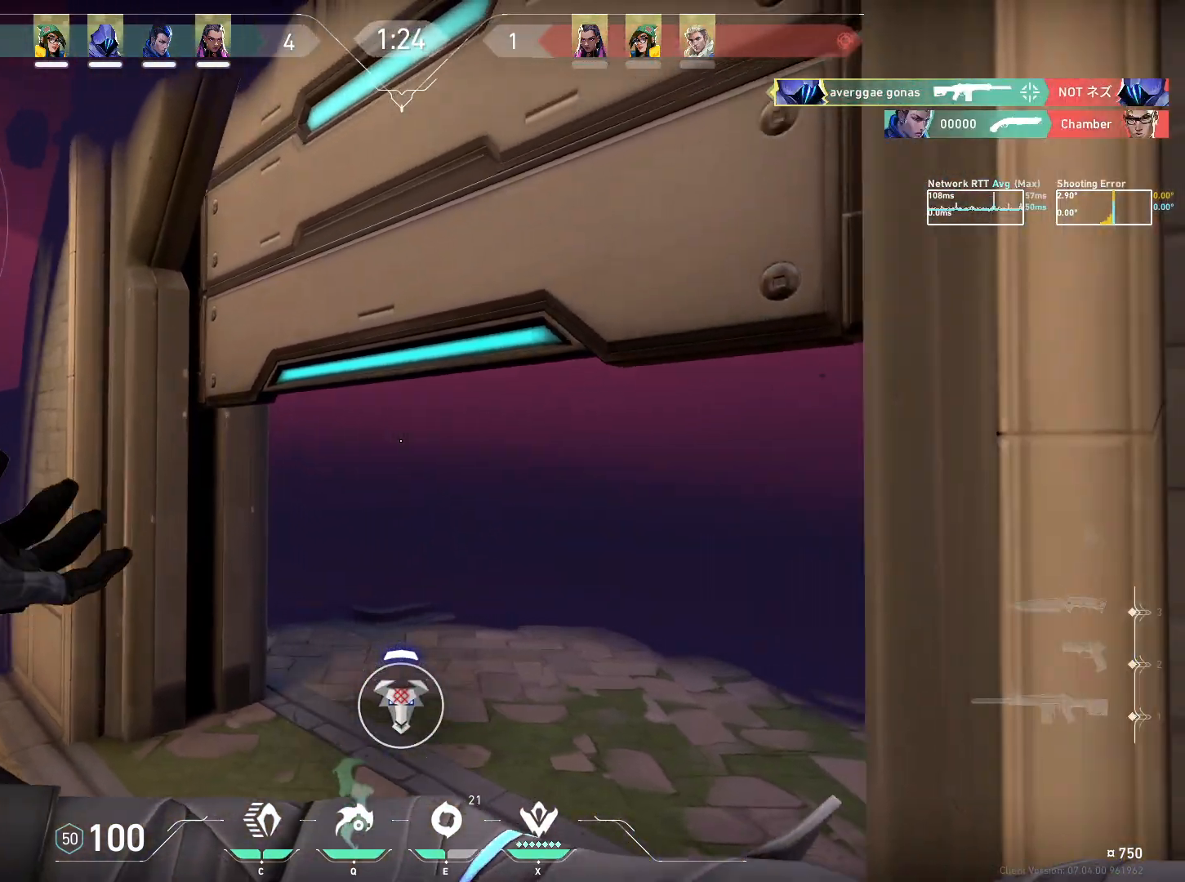
{"keys": ["a", "w"], "mouse": [], "events": [[167, "a", "down"], [267, "mouse_wheel", "down"], [400, "w", "down"], [450, "mouse_wheel", "up"]]}
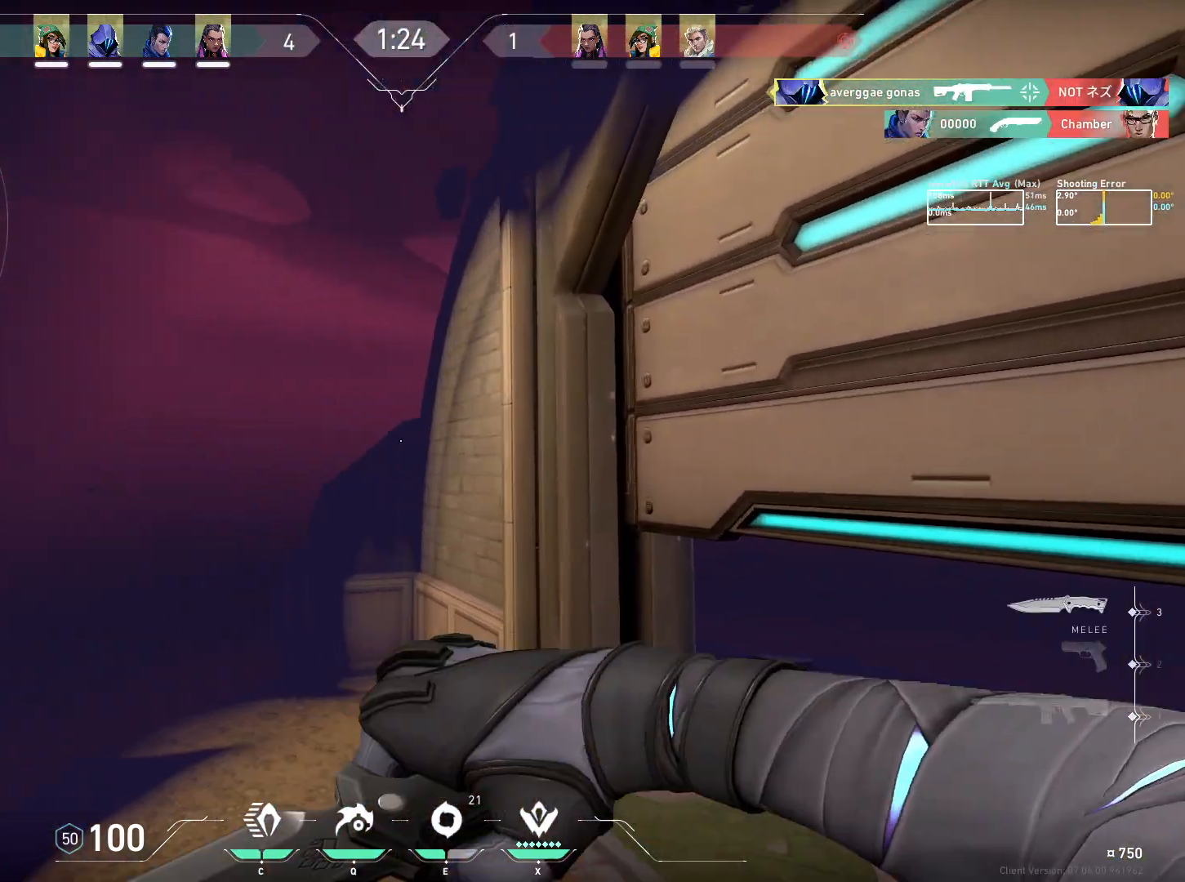
{"keys": ["a", "w"], "mouse": [], "events": []}
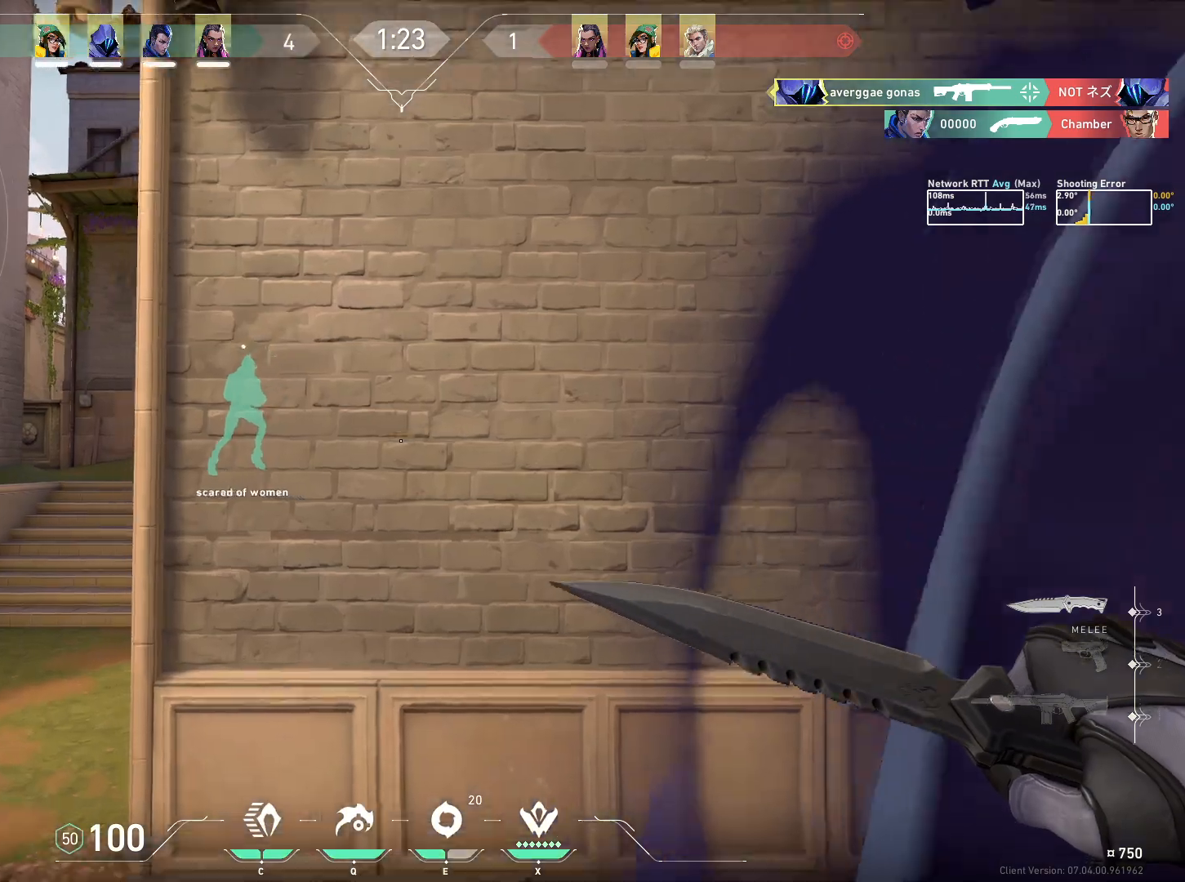
{"keys": ["w"], "mouse": [], "events": [[33, "a", "up"], [167, "a", "down"], [500, "a", "up"]]}
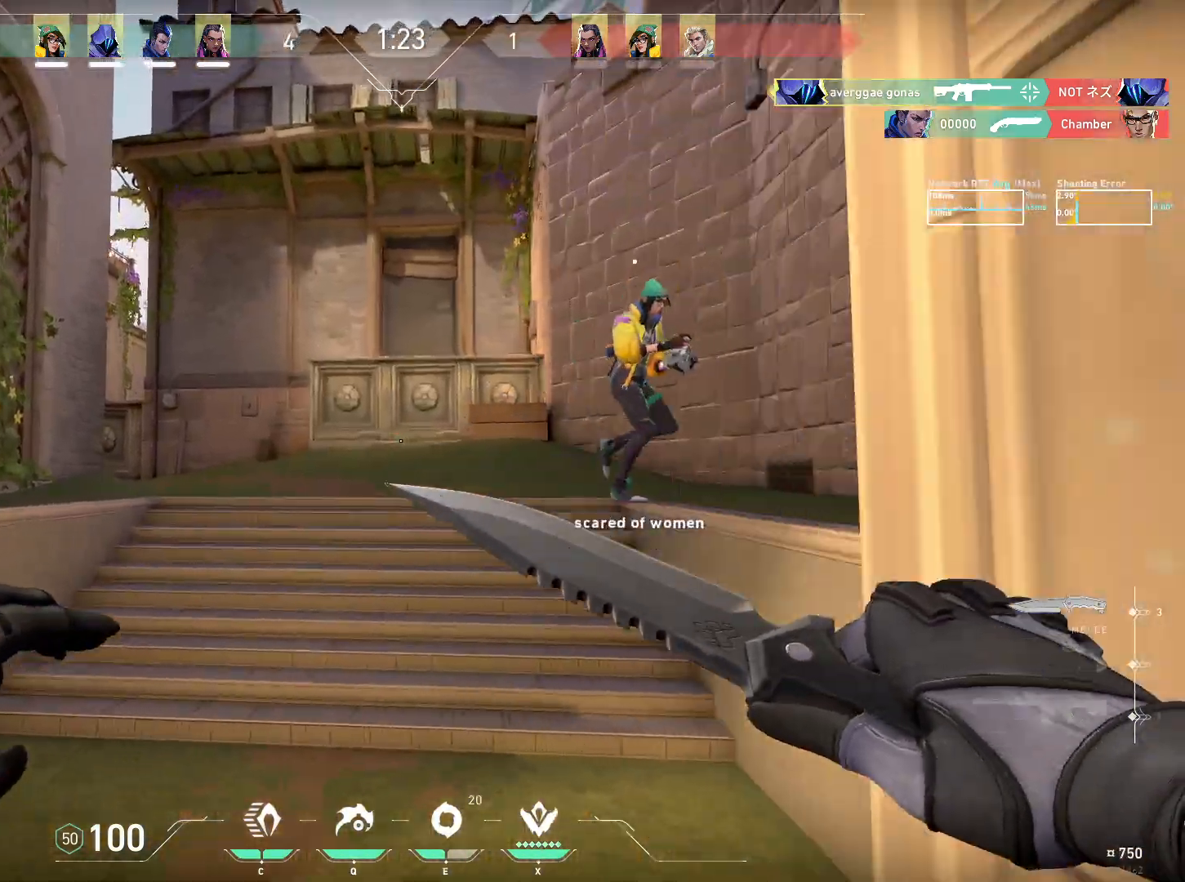
{"keys": ["w"], "mouse": ["wheel"], "events": [[400, "space", "down"], [483, "mouse_wheel", "down"], [500, "space", "up"]]}
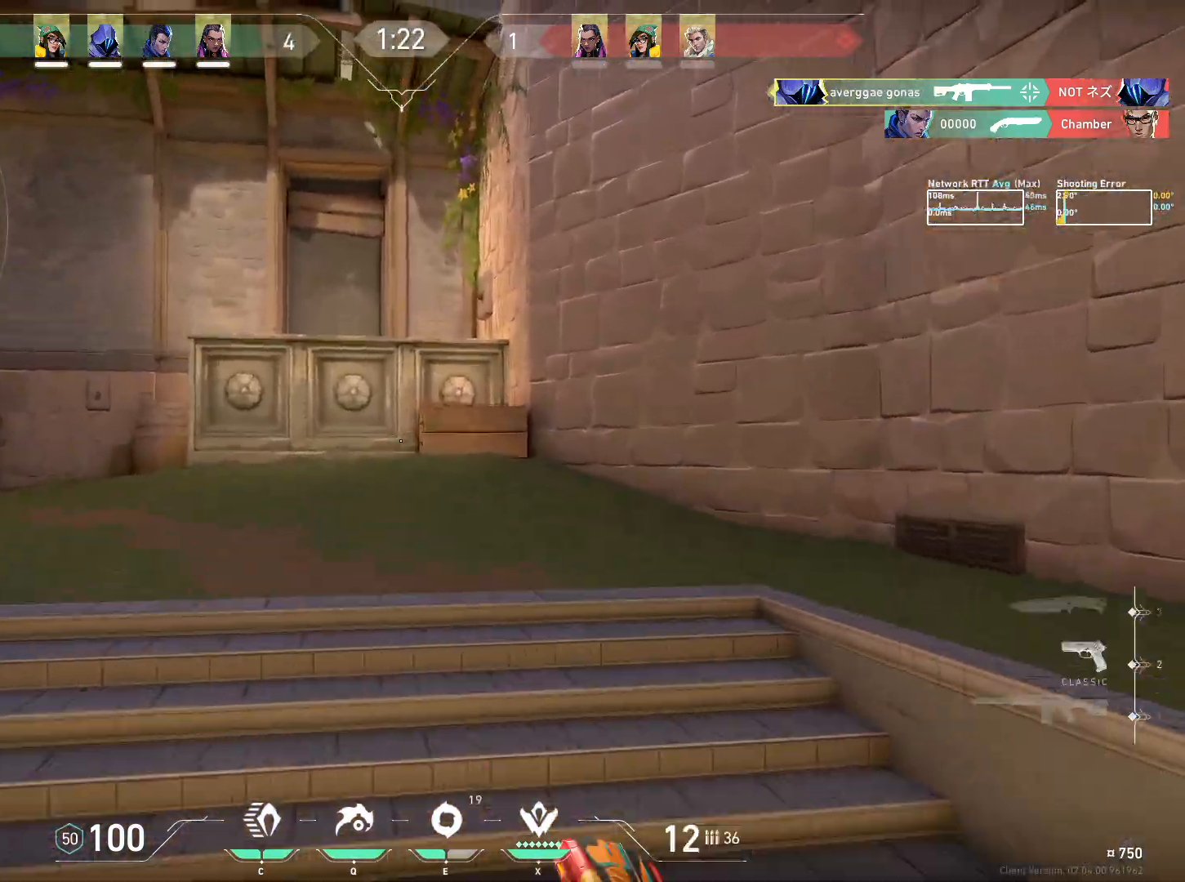
{"keys": ["w"], "mouse": ["wheel"], "events": [[117, "d", "down"], [117, "mouse_wheel", "up"], [267, "d", "up"], [317, "mouse_wheel", "down"]]}
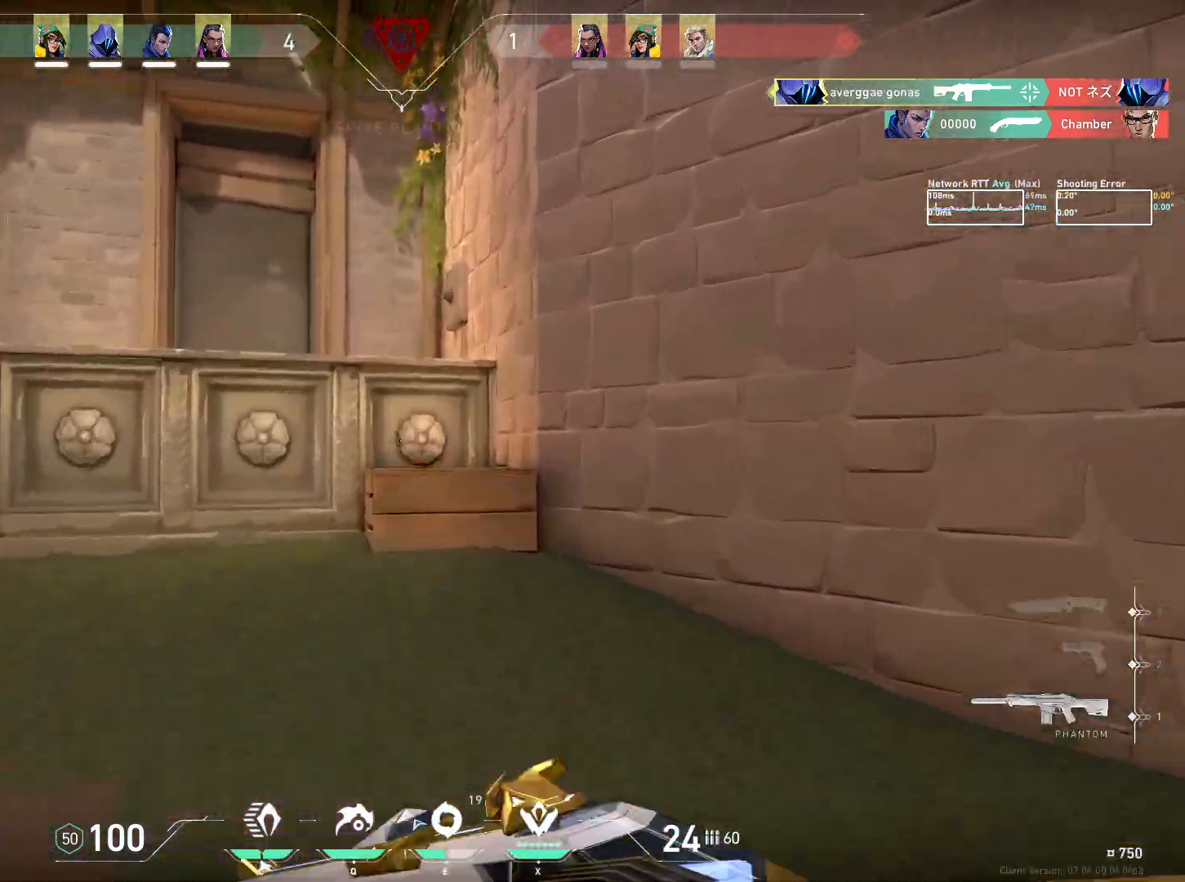
{"keys": ["w"], "mouse": [], "events": [[33, "mouse_wheel", "up"]]}
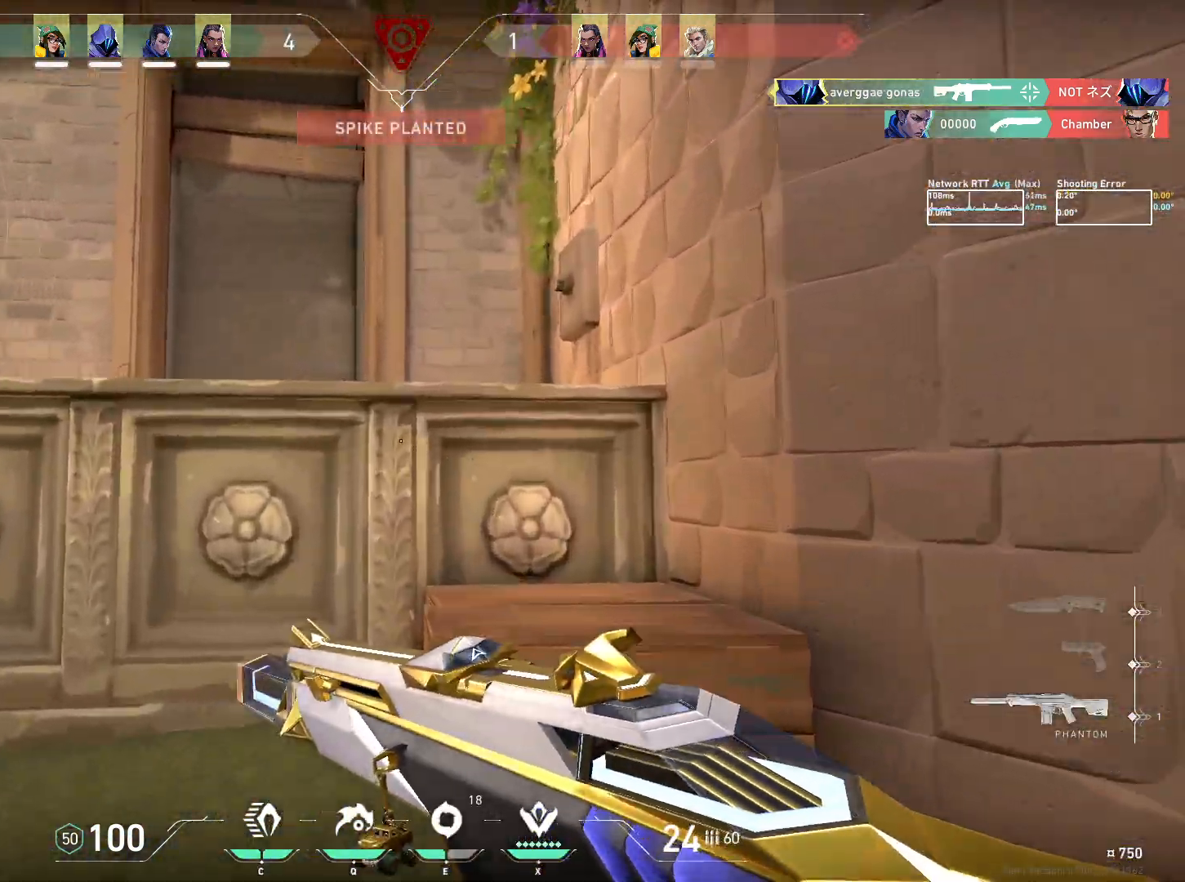
{"keys": ["w"], "mouse": [], "events": [[17, "d", "down"], [17, "space", "down"], [167, "space", "up"], [300, "mouse_left", "down"], [350, "mouse_left", "up"], [467, "d", "up"]]}
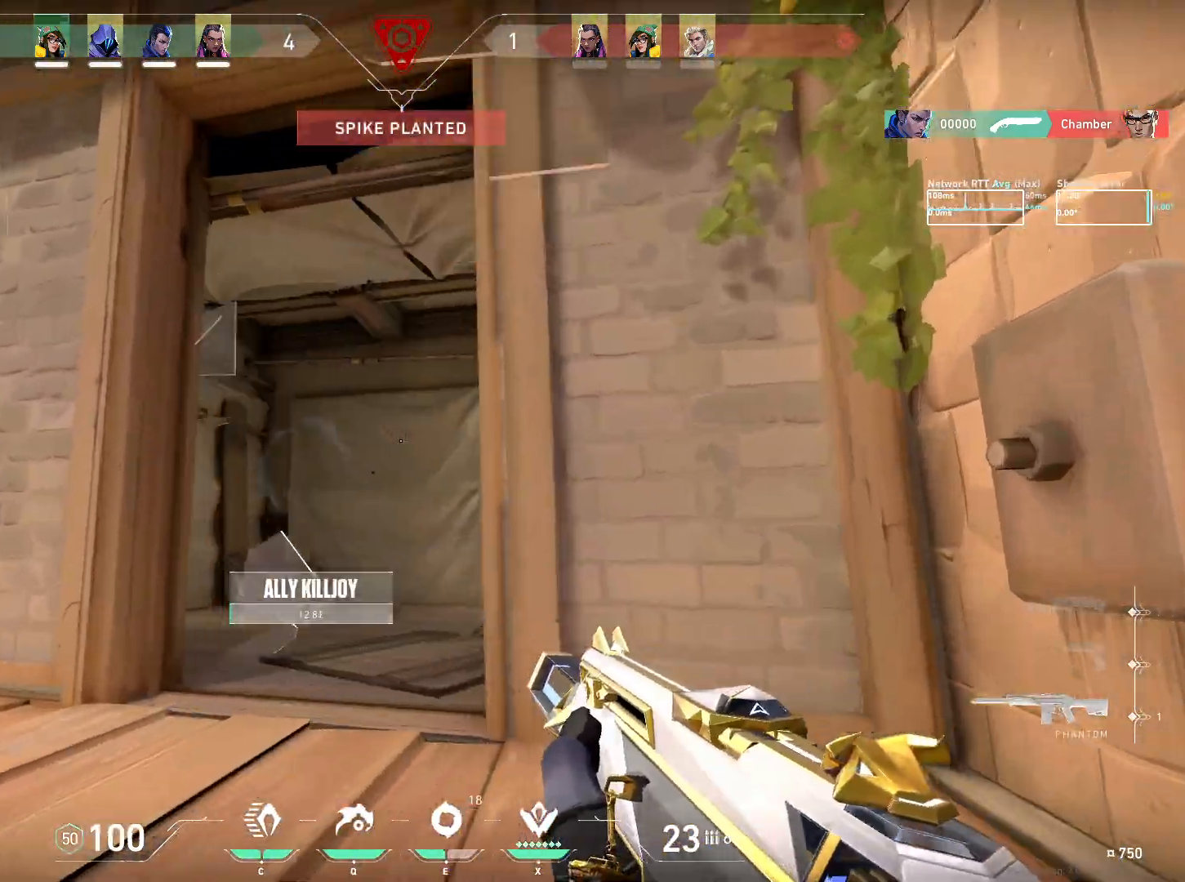
{"keys": ["a", "w"], "mouse": [], "events": [[33, "space", "down"], [200, "space", "up"], [450, "a", "down"]]}
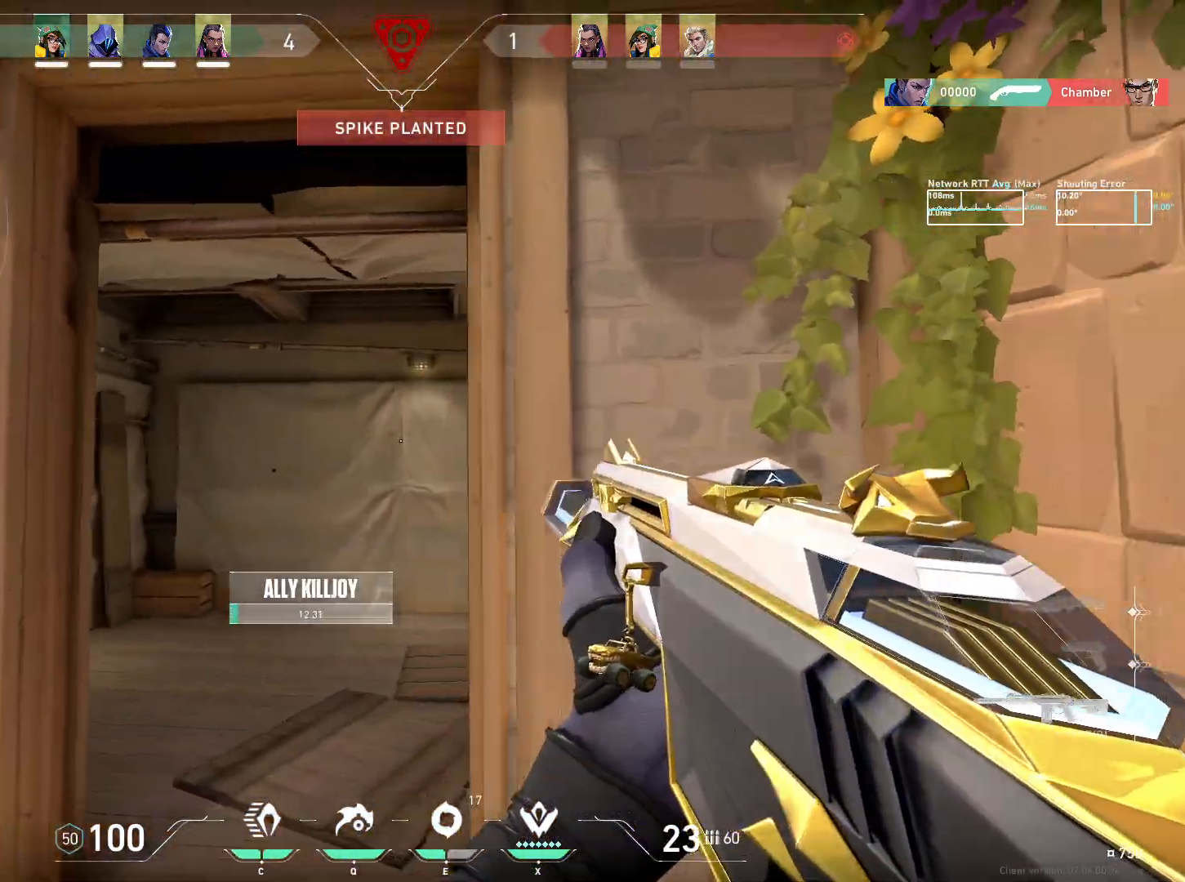
{"keys": ["a", "w"], "mouse": [], "events": [[200, "a", "up"], [283, "a", "down"]]}
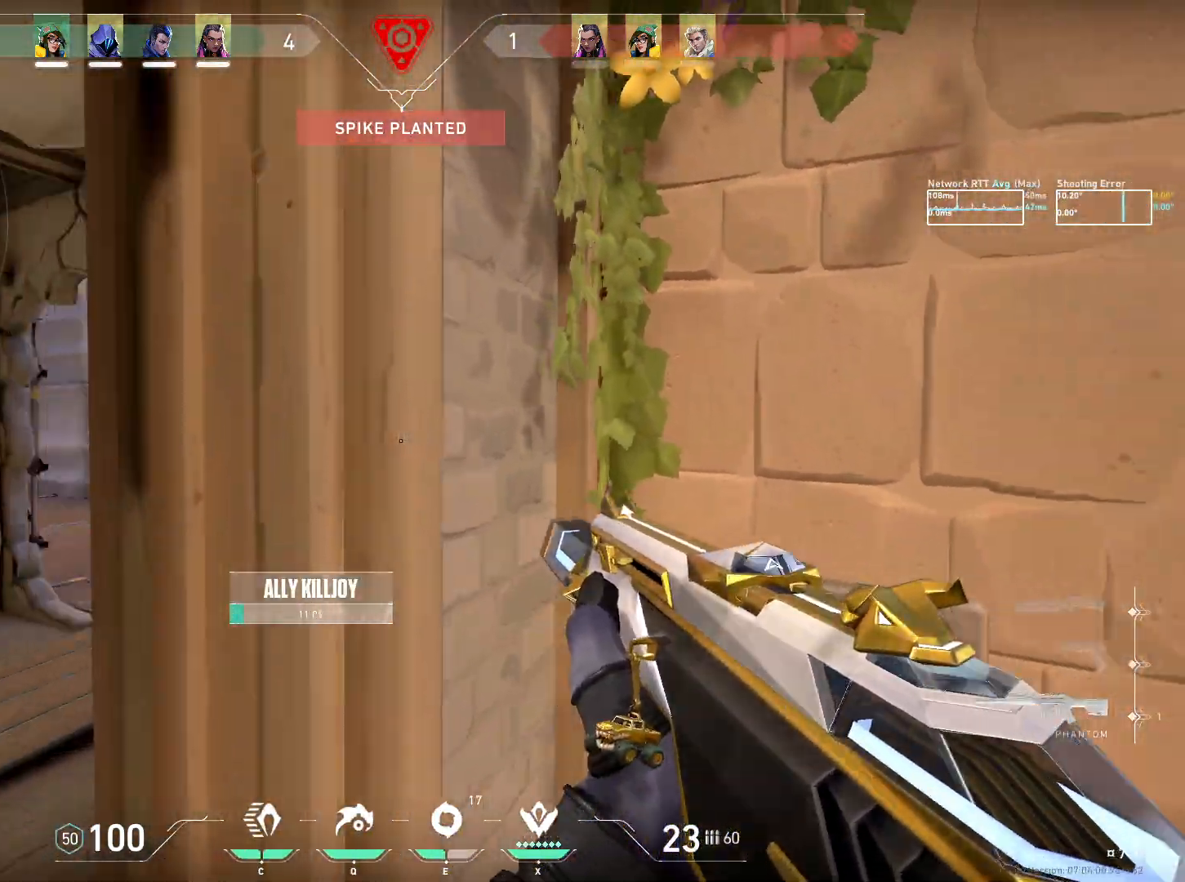
{"keys": ["a"], "mouse": [], "events": [[17, "w", "up"], [367, "a", "up"], [483, "a", "down"]]}
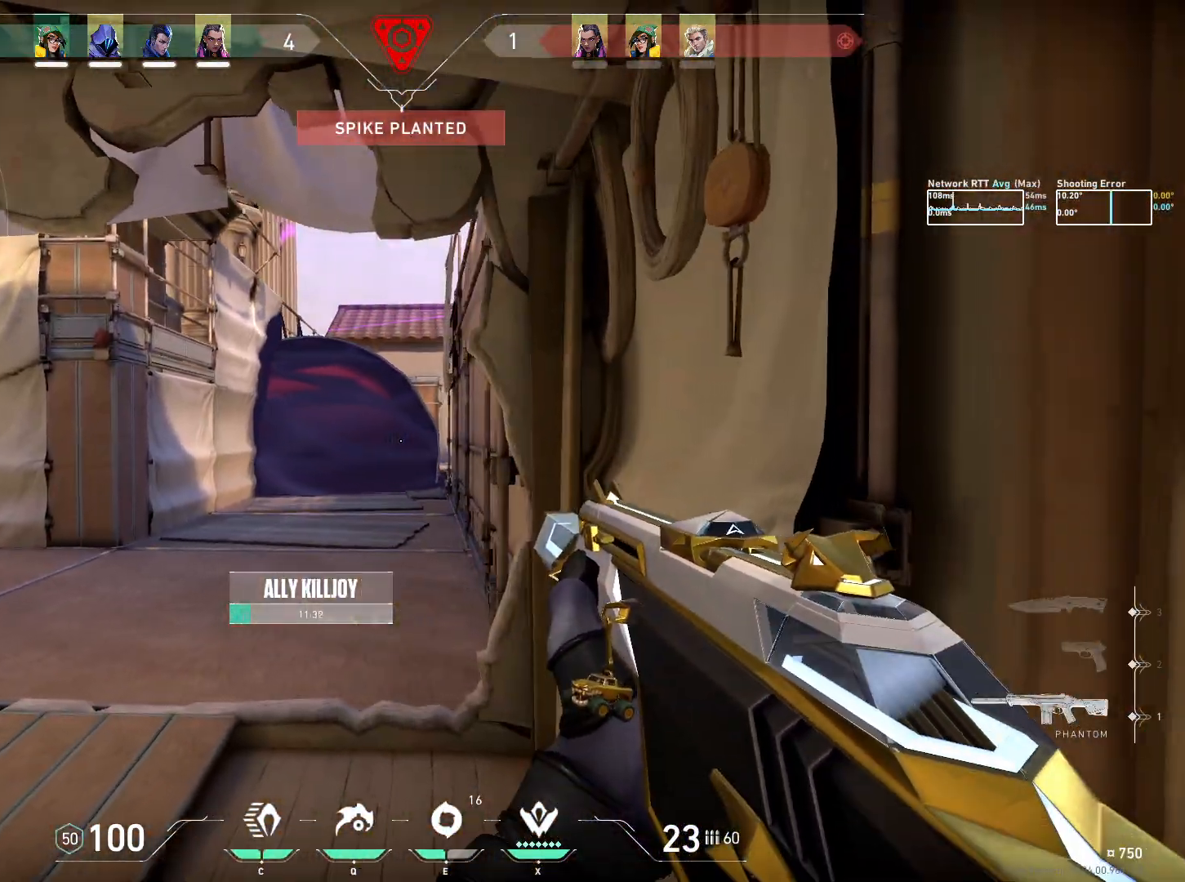
{"keys": ["a", "ctrl"], "mouse": [], "events": [[133, "a", "up"], [217, "ctrl", "down"], [417, "a", "down"]]}
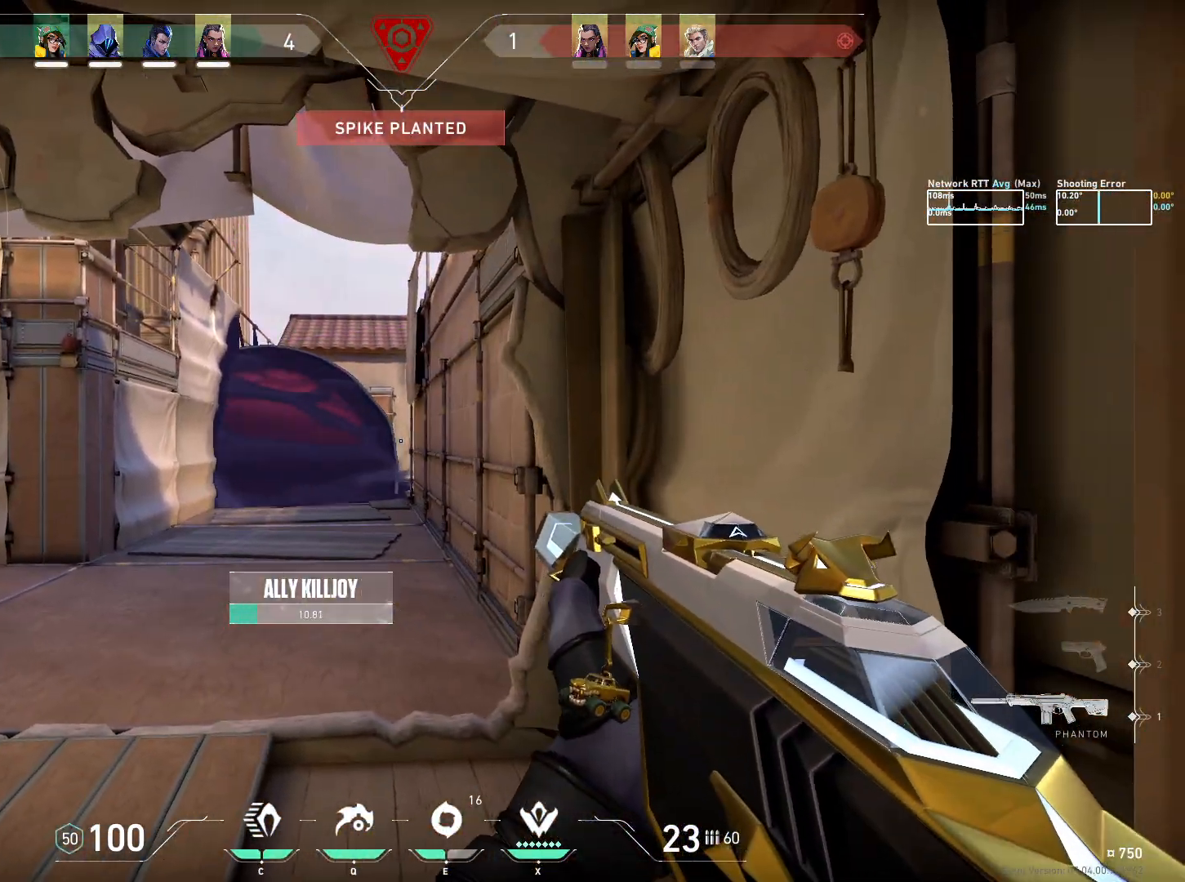
{"keys": ["ctrl", "w"], "mouse": [], "events": [[33, "w", "down"], [100, "a", "up"]]}
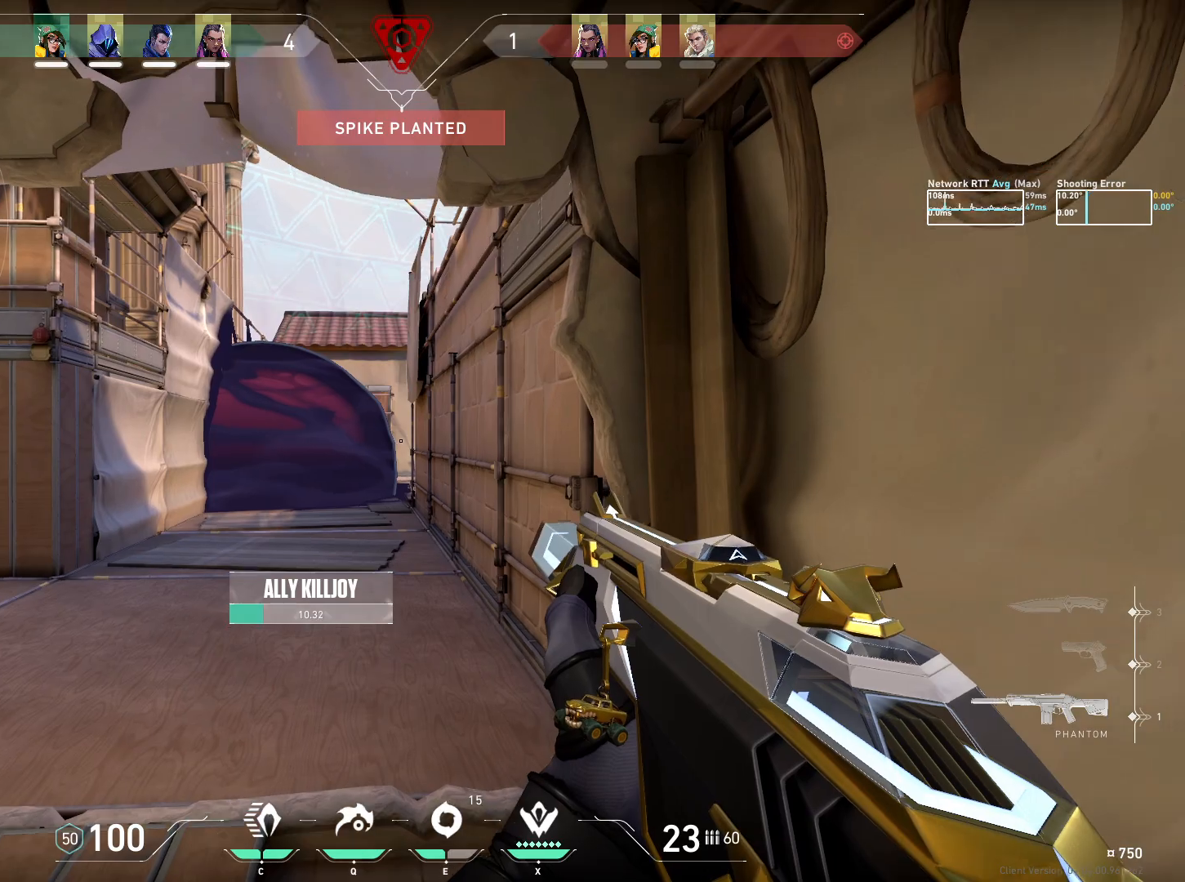
{"keys": ["d"], "mouse": [], "events": [[133, "w", "up"], [250, "ctrl", "up"], [383, "d", "down"]]}
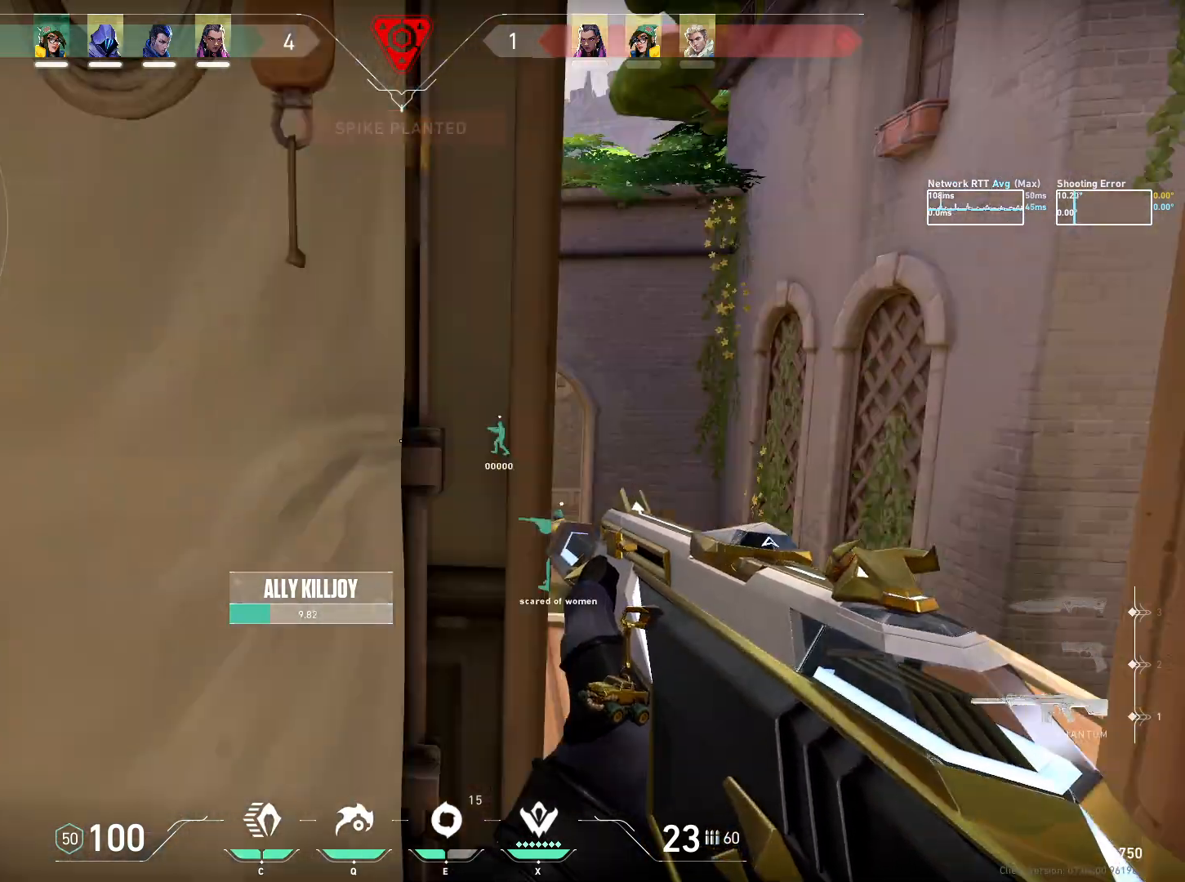
{"keys": ["w"], "mouse": [], "events": [[183, "d", "up"], [300, "a", "down"], [383, "w", "down"], [433, "a", "up"]]}
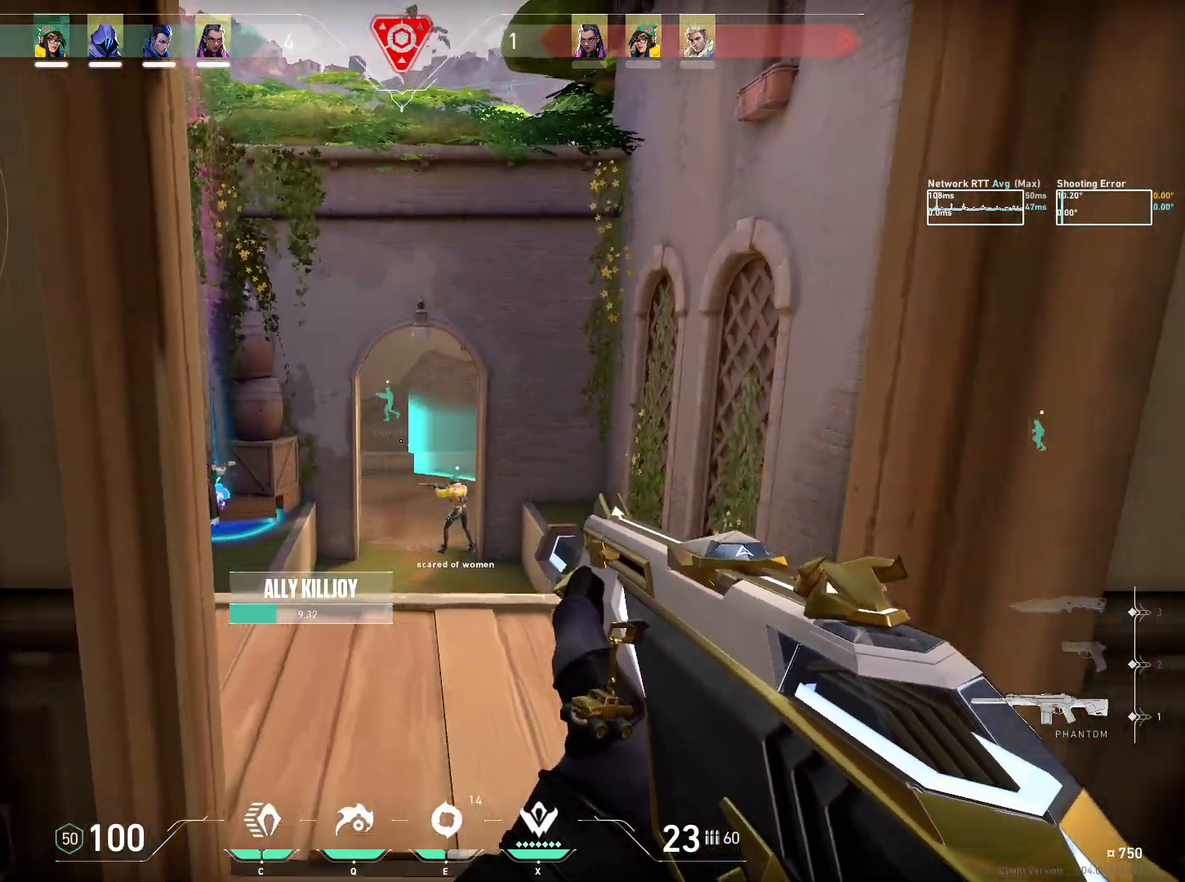
{"keys": ["a"], "mouse": [], "events": [[83, "d", "down"], [183, "d", "up"], [250, "w", "up"], [467, "a", "down"]]}
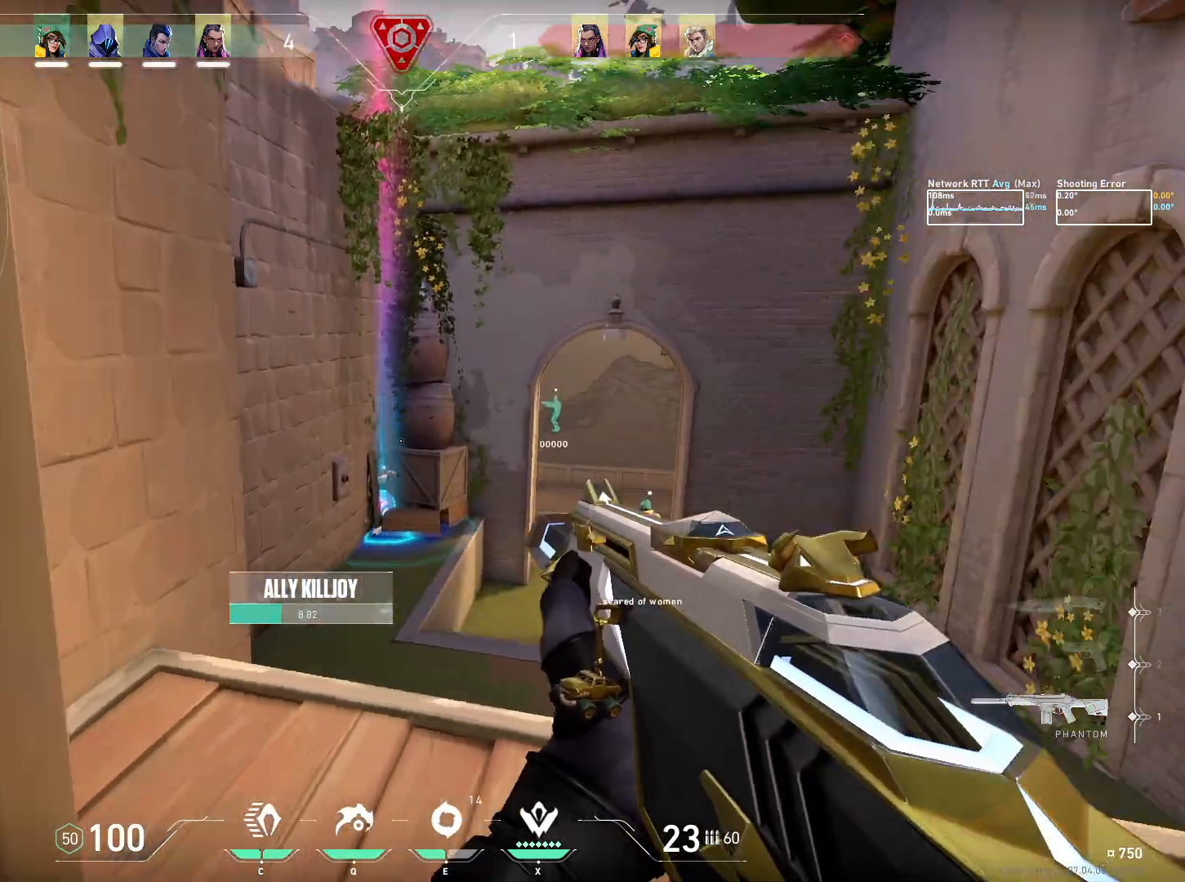
{"keys": ["a", "ctrl", "w"], "mouse": [], "events": [[217, "ctrl", "down"], [433, "w", "down"]]}
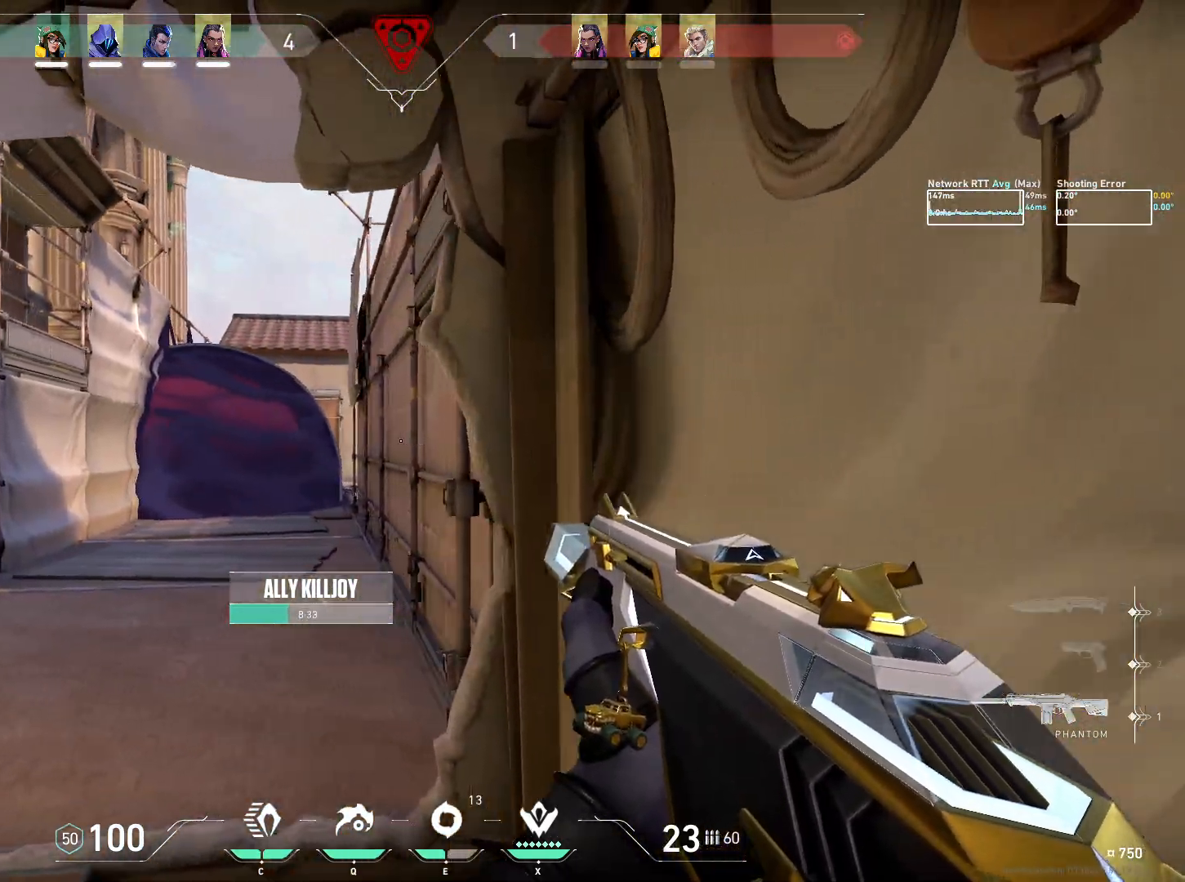
{"keys": ["ctrl", "w"], "mouse": [], "events": [[100, "a", "up"]]}
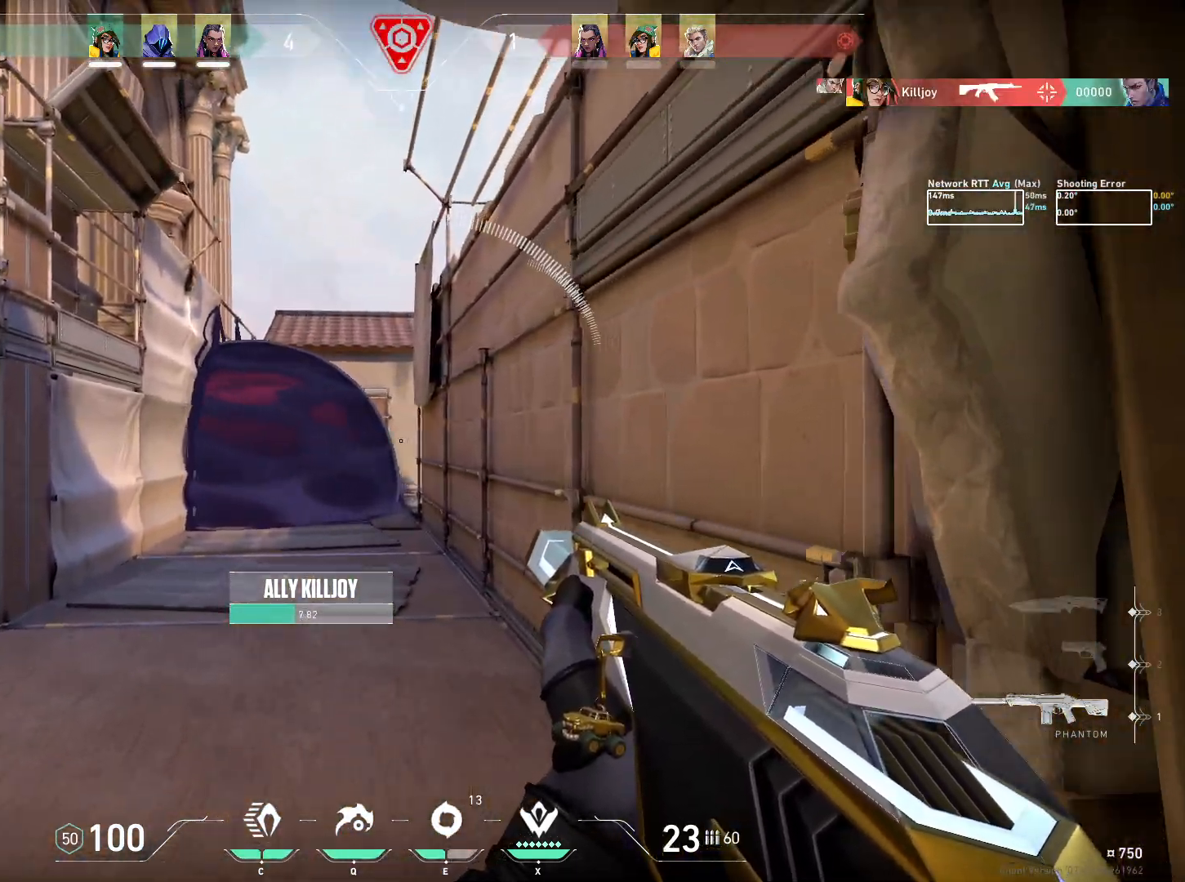
{"keys": ["ctrl", "w"], "mouse": [], "events": []}
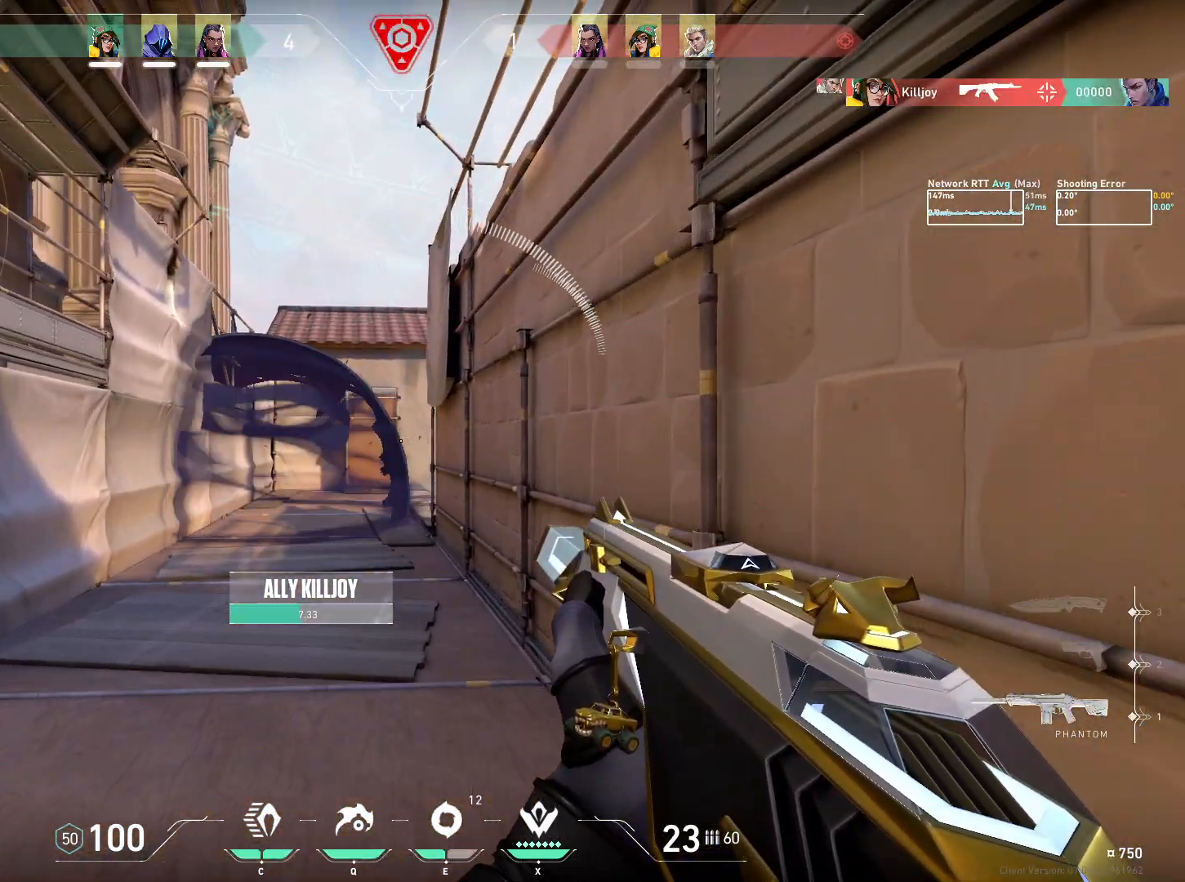
{"keys": ["ctrl", "w"], "mouse": [], "events": [[17, "d", "down"], [250, "d", "up"]]}
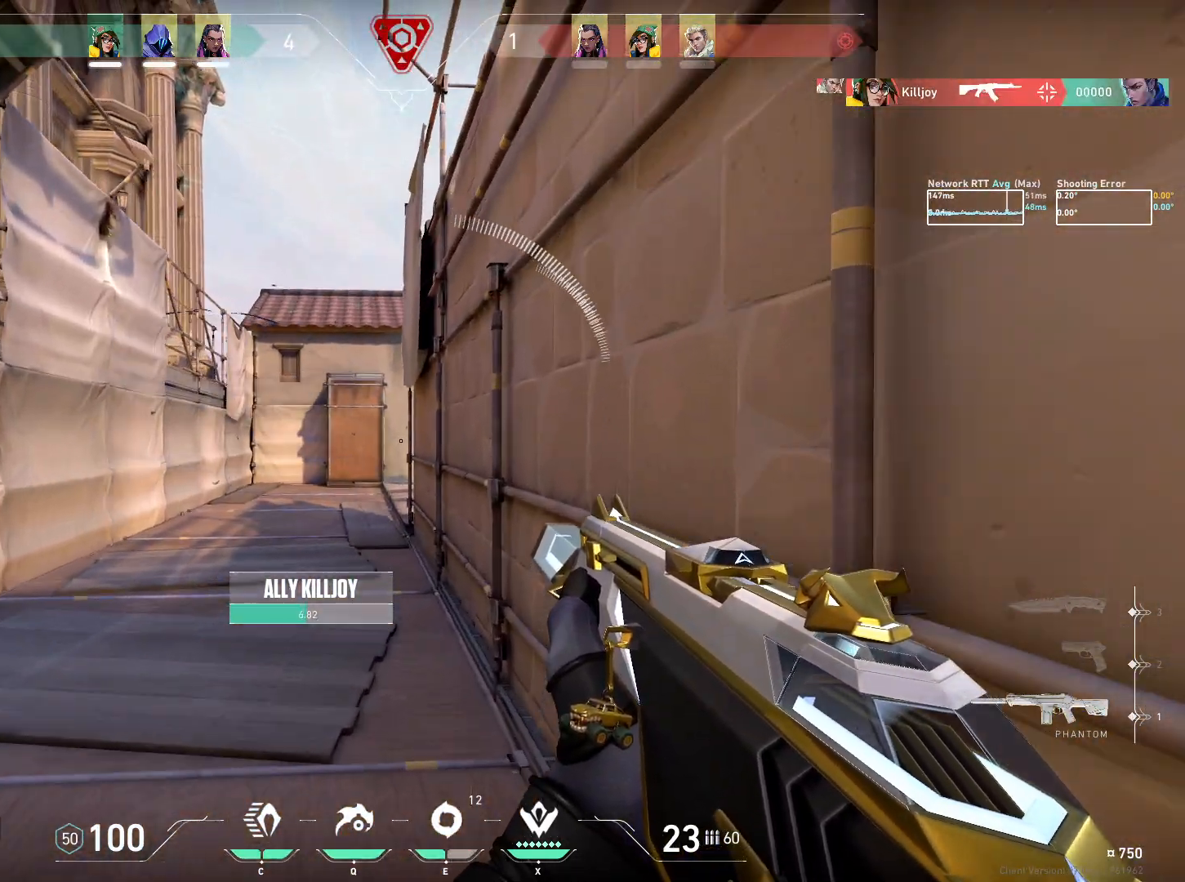
{"keys": ["a", "ctrl", "w"], "mouse": [], "events": [[117, "a", "down"]]}
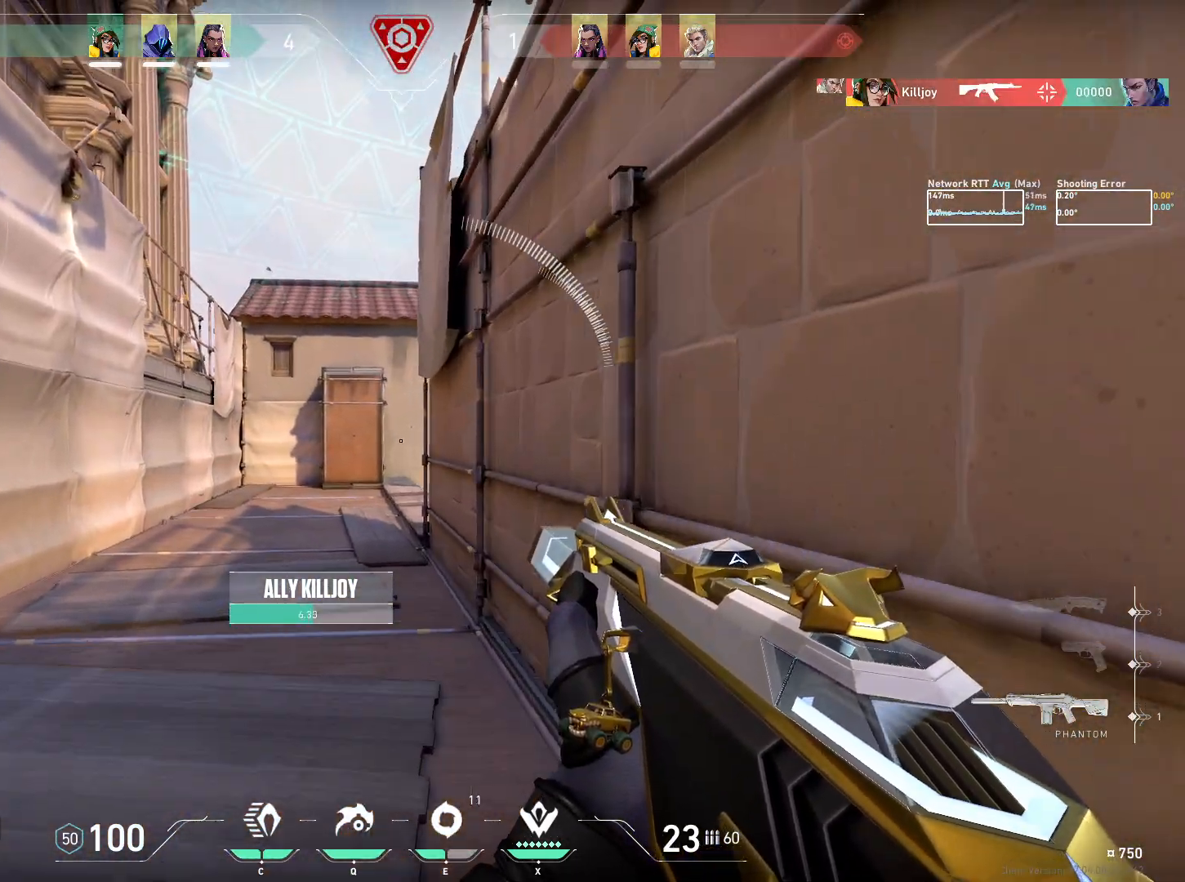
{"keys": ["ctrl"], "mouse": ["left"], "events": [[167, "a", "up"], [217, "e", "down"], [283, "e", "up"], [300, "mouse_left", "down"], [483, "w", "up"]]}
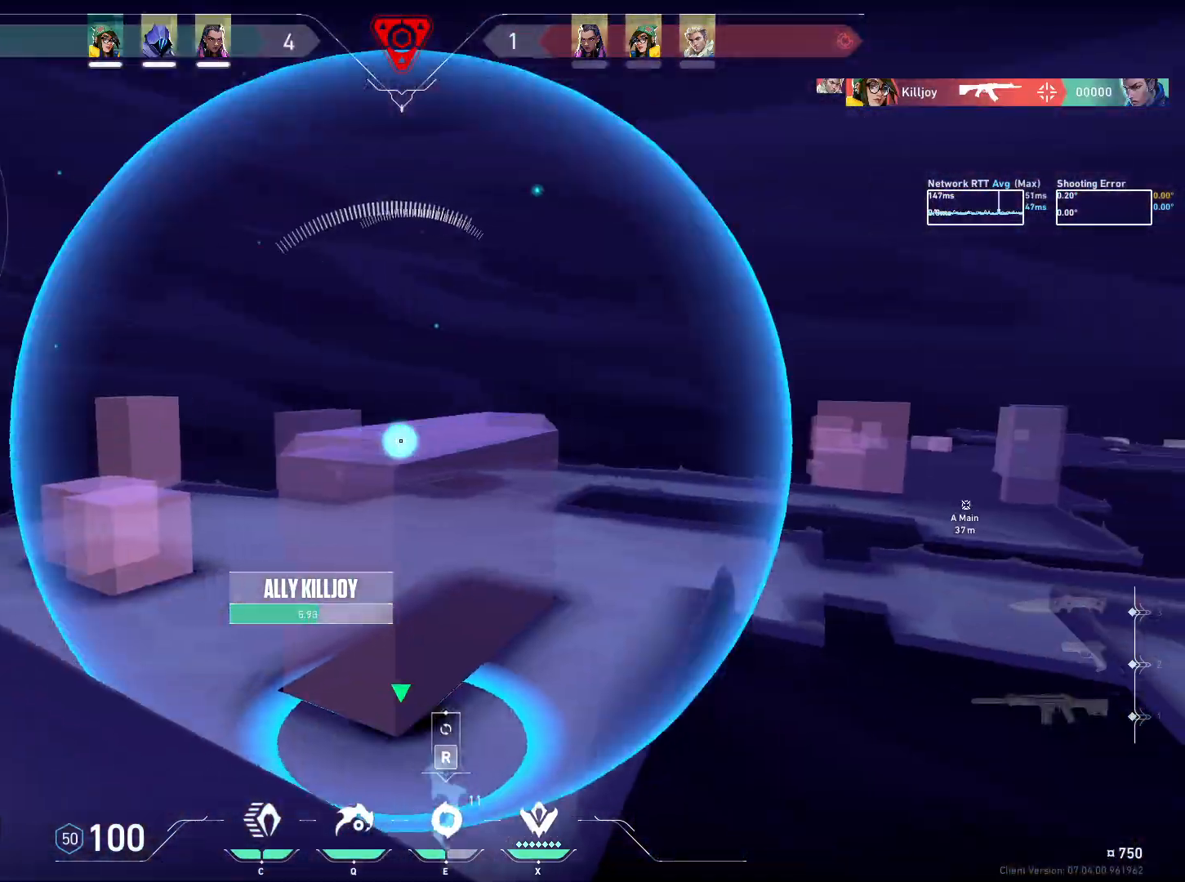
{"keys": ["ctrl"], "mouse": ["left"], "events": []}